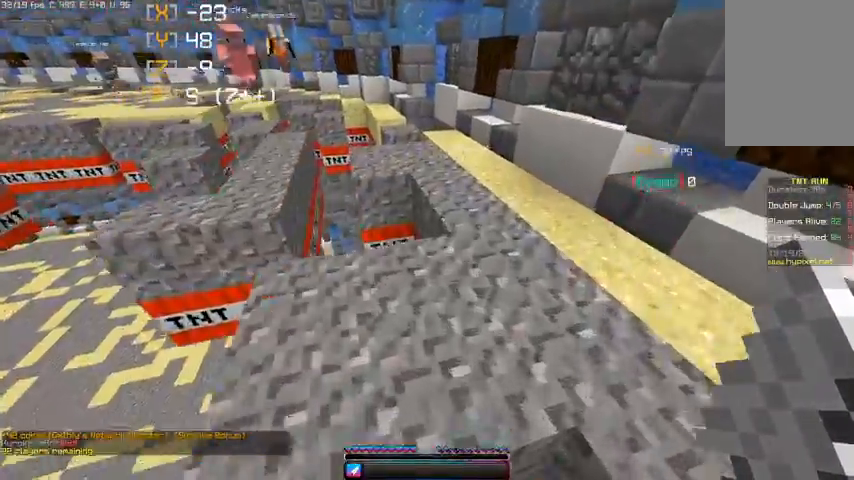
Gameplay with keyboard and mouse; each line is a JSON object with the keys and mouse buttons held at the frame after it. "events" lists presses ("down") and releases ("up") of "a", "d", "s", "space", "w", "mouse_left" and "mouse_right" between this image and that frame as [ms after this image, input, new state], when the widget could be followed in between. "mouse_left", "mouse_right" = the "left", "right" buttons of the "mouse" list. No other keys are recorded. Fast repeated clicks can show as one long hold. Mouse movement is not recorded.
{"keys": ["w"], "mouse": [], "events": [[100, "d", "down"], [500, "d", "up"]]}
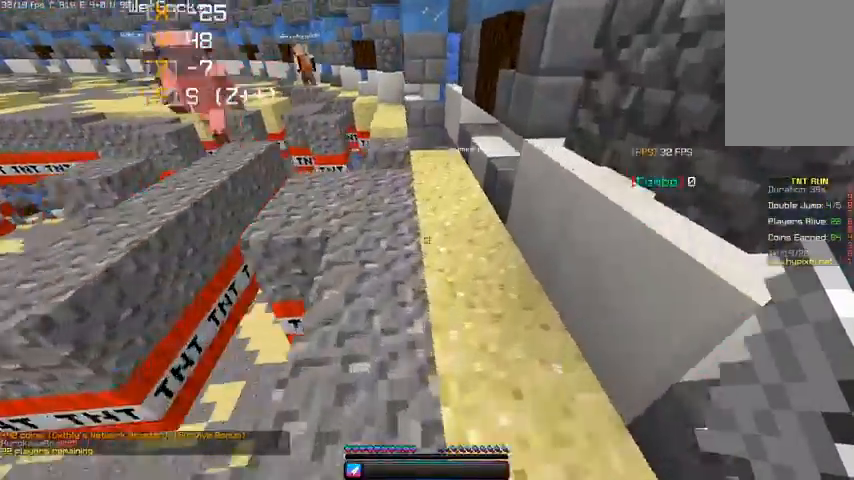
{"keys": ["w"], "mouse": [], "events": []}
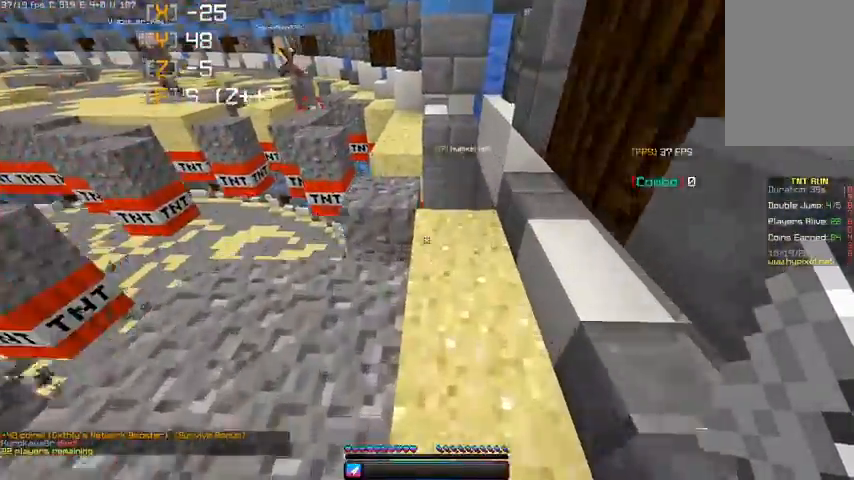
{"keys": ["space", "w"], "mouse": [], "events": [[500, "space", "down"]]}
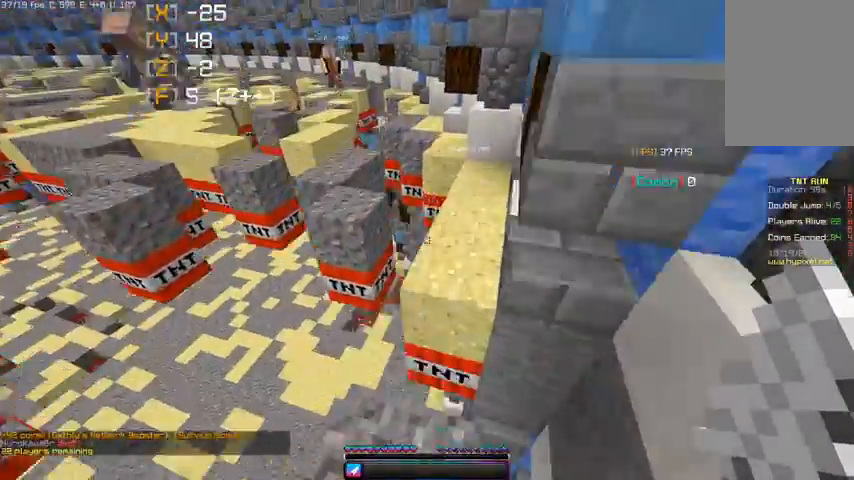
{"keys": ["w"], "mouse": [], "events": [[100, "d", "down"], [200, "space", "up"], [400, "d", "up"]]}
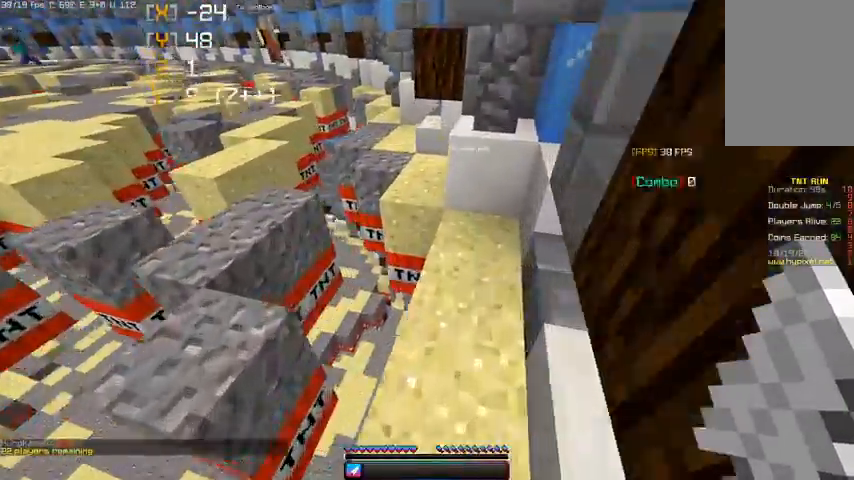
{"keys": ["space", "w"], "mouse": [], "events": [[267, "a", "down"], [433, "space", "down"], [467, "a", "up"]]}
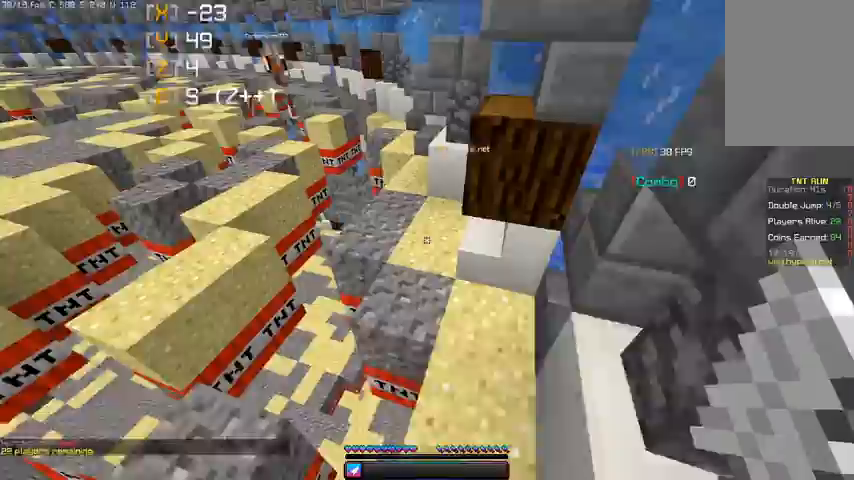
{"keys": ["w"], "mouse": [], "events": [[233, "space", "up"]]}
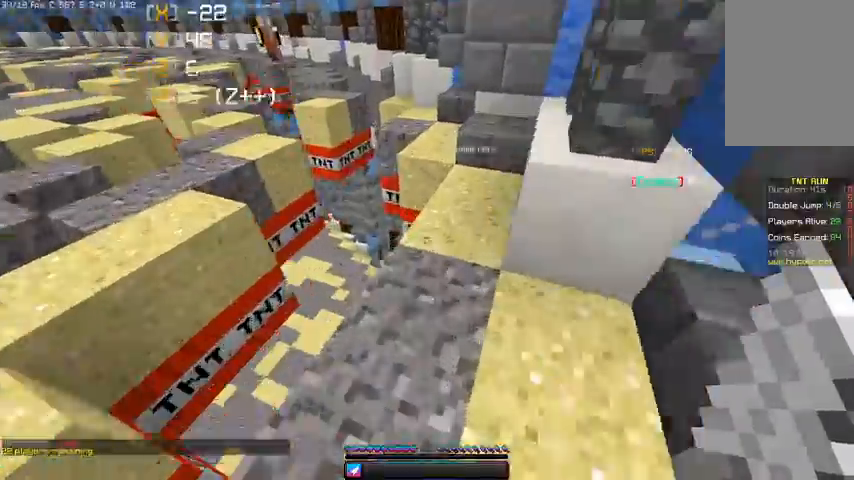
{"keys": ["w"], "mouse": [], "events": []}
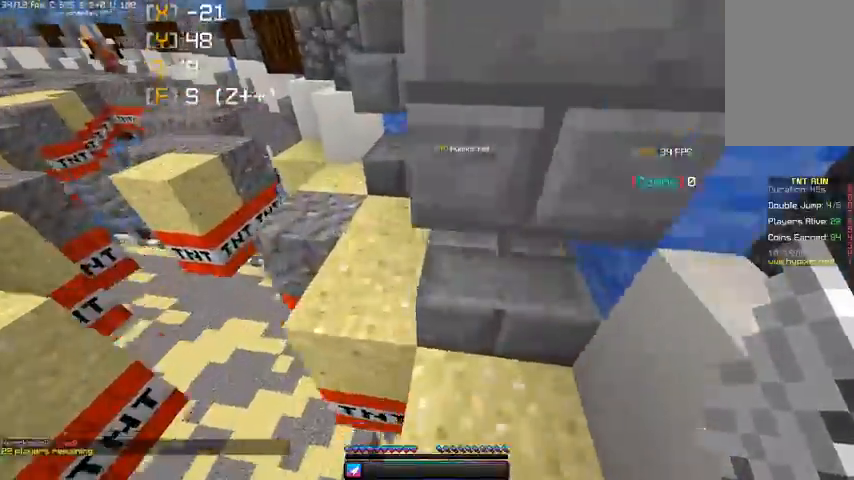
{"keys": ["w"], "mouse": [], "events": [[100, "a", "down"], [300, "a", "up"]]}
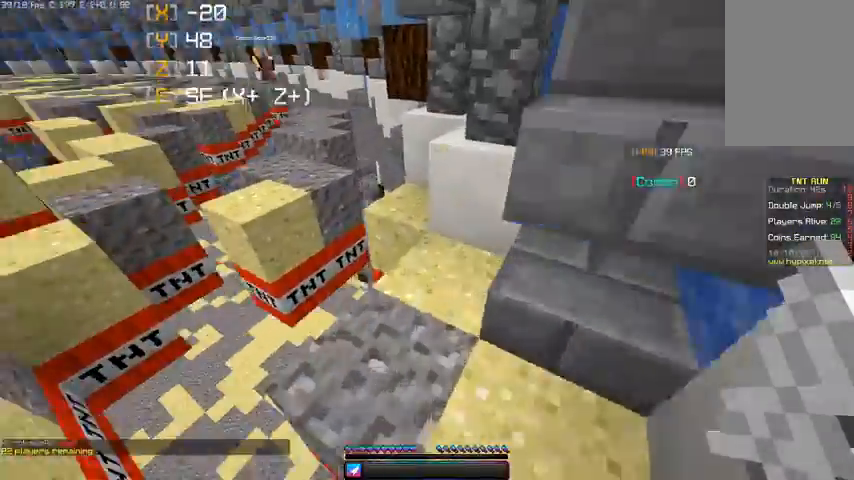
{"keys": ["d", "w"], "mouse": [], "events": [[167, "a", "down"], [300, "a", "up"], [367, "d", "down"]]}
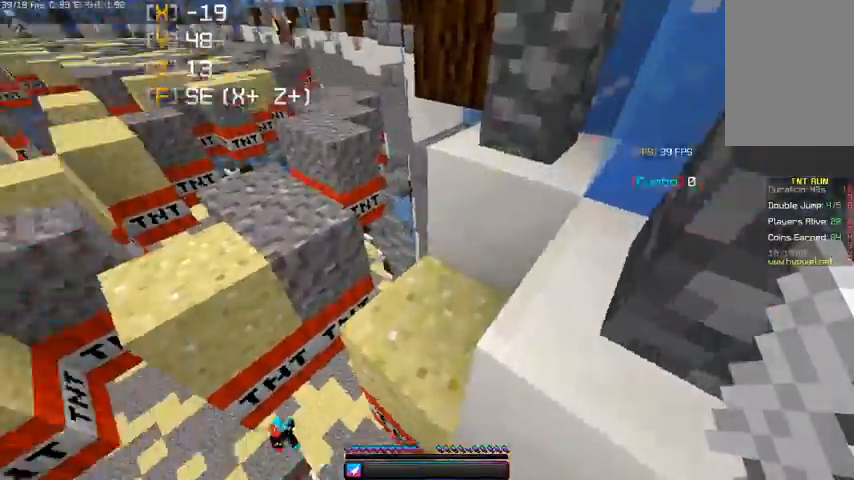
{"keys": ["a", "w"], "mouse": [], "events": [[33, "d", "up"], [233, "space", "down"], [400, "a", "down"], [433, "space", "up"]]}
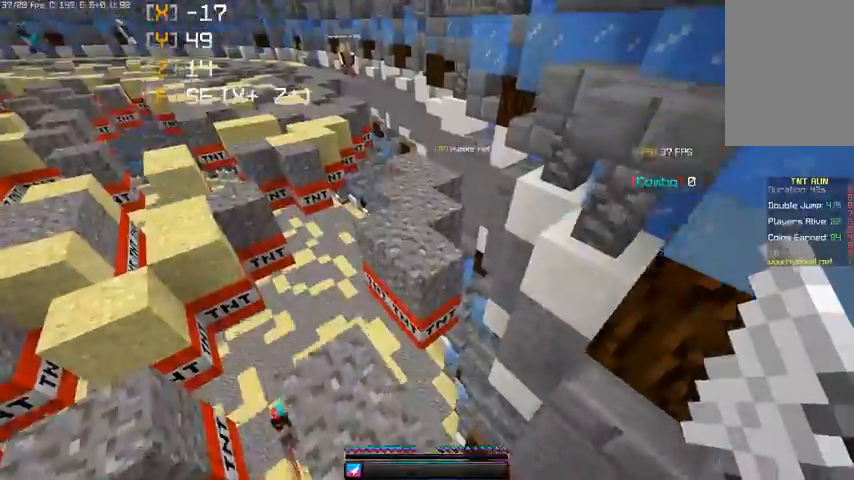
{"keys": ["space", "w"], "mouse": [], "events": [[267, "a", "up"], [300, "space", "down"]]}
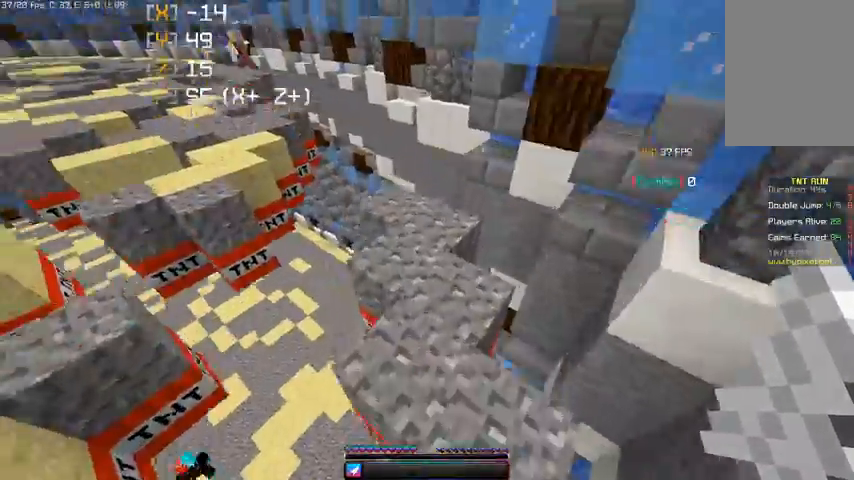
{"keys": ["d", "w"], "mouse": [], "events": [[200, "d", "down"], [200, "space", "up"]]}
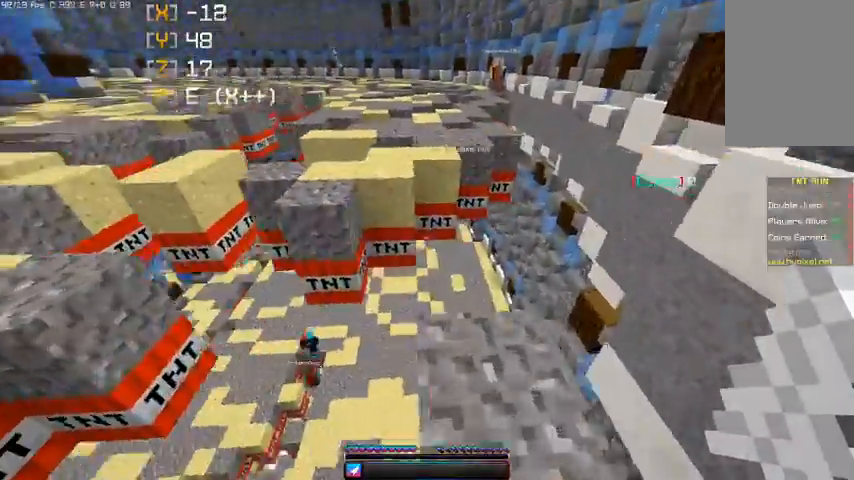
{"keys": ["space", "w"], "mouse": [], "events": [[133, "d", "up"], [300, "space", "down"]]}
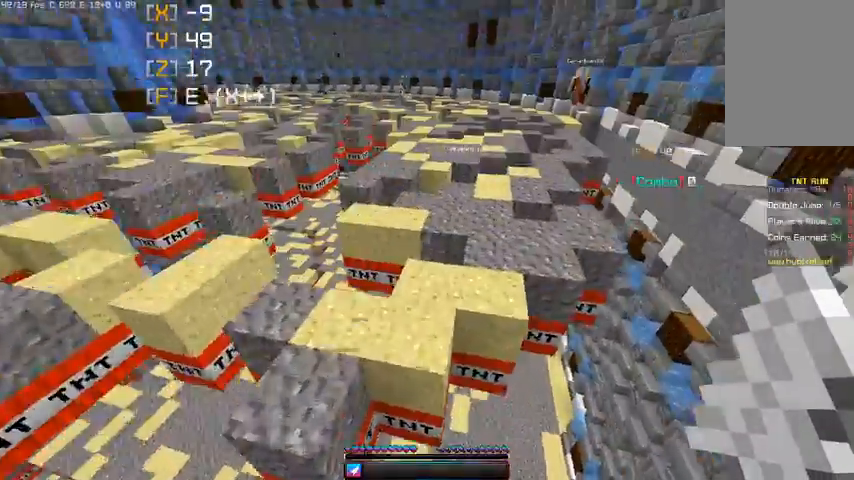
{"keys": ["space", "w"], "mouse": [], "events": [[67, "space", "up"], [467, "space", "down"]]}
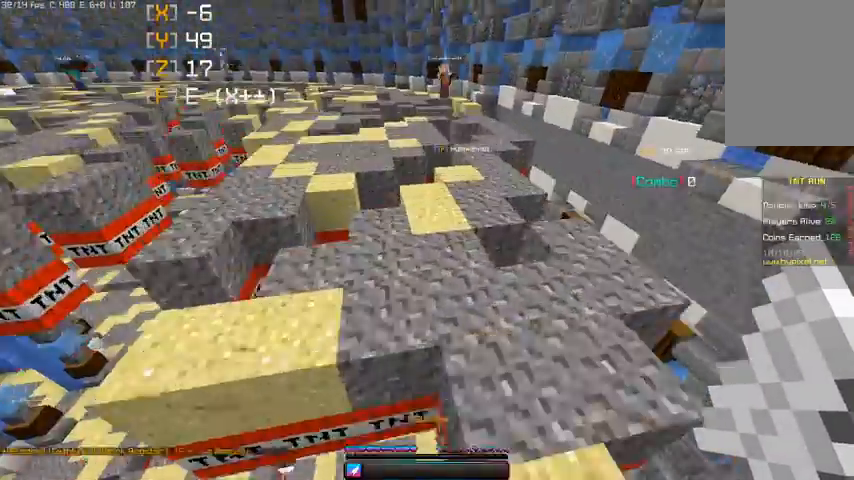
{"keys": ["w"], "mouse": [], "events": [[133, "space", "up"]]}
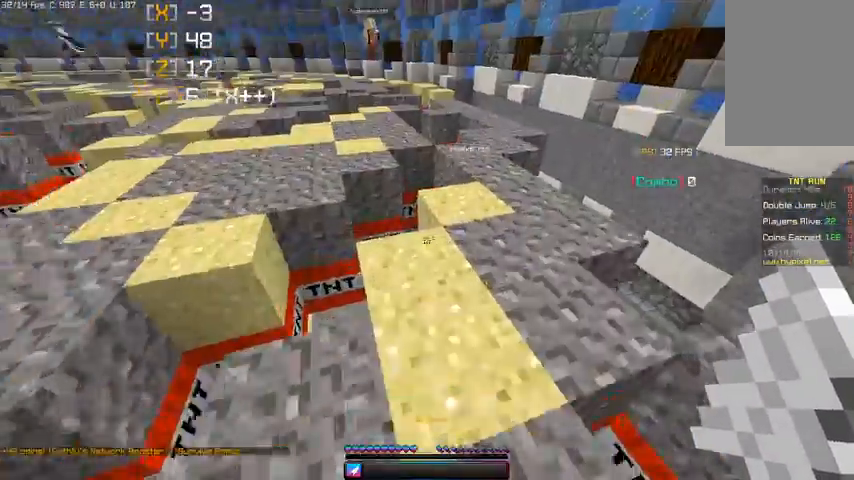
{"keys": ["space", "w"], "mouse": [], "events": [[300, "space", "down"]]}
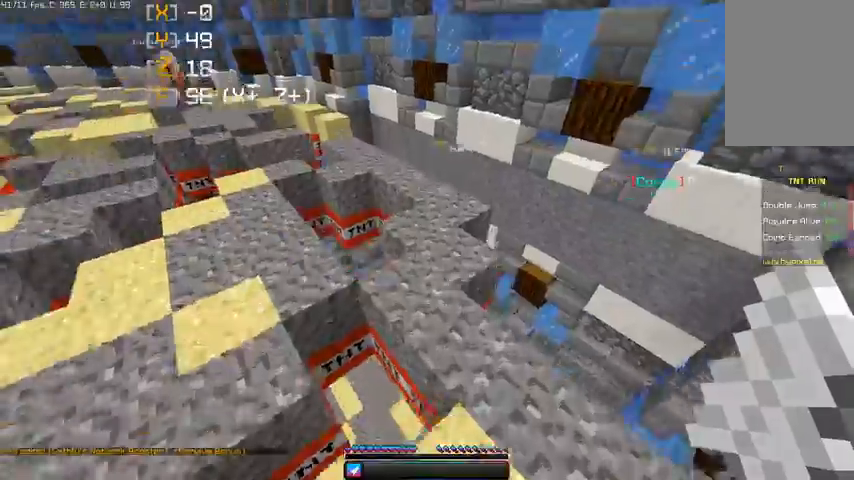
{"keys": ["w"], "mouse": [], "events": [[367, "space", "up"]]}
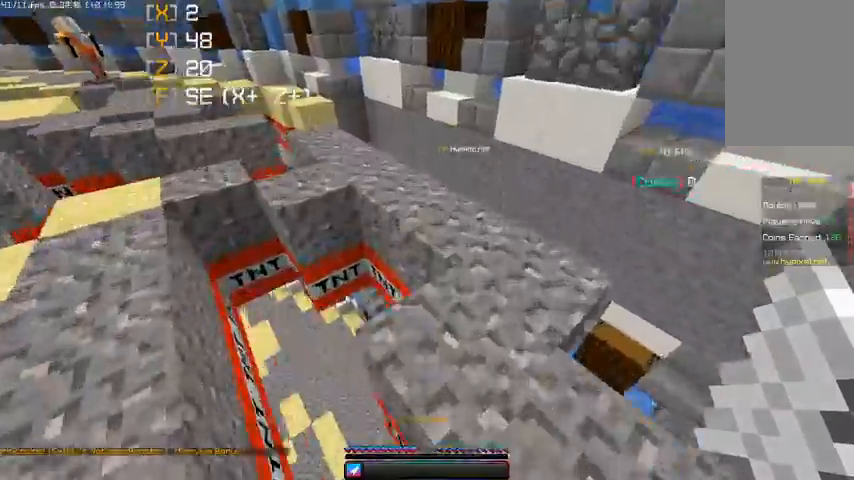
{"keys": ["w"], "mouse": [], "events": [[33, "space", "down"], [233, "space", "up"]]}
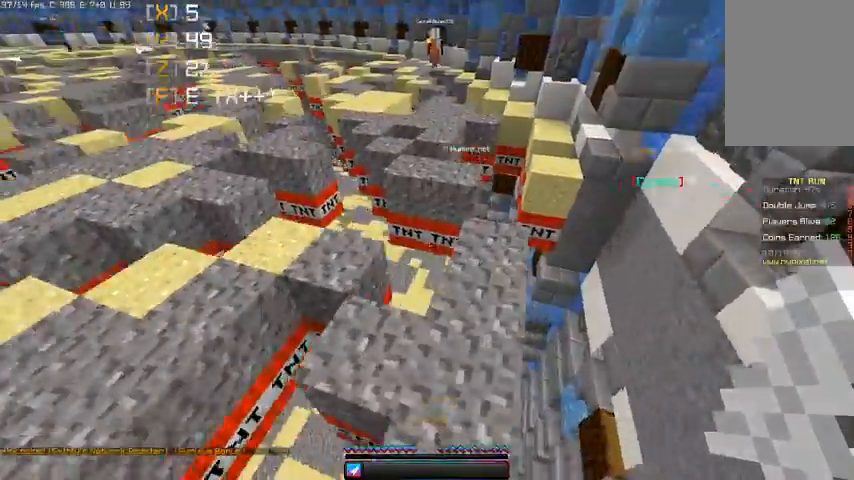
{"keys": ["w"], "mouse": [], "events": [[300, "space", "down"], [500, "space", "up"]]}
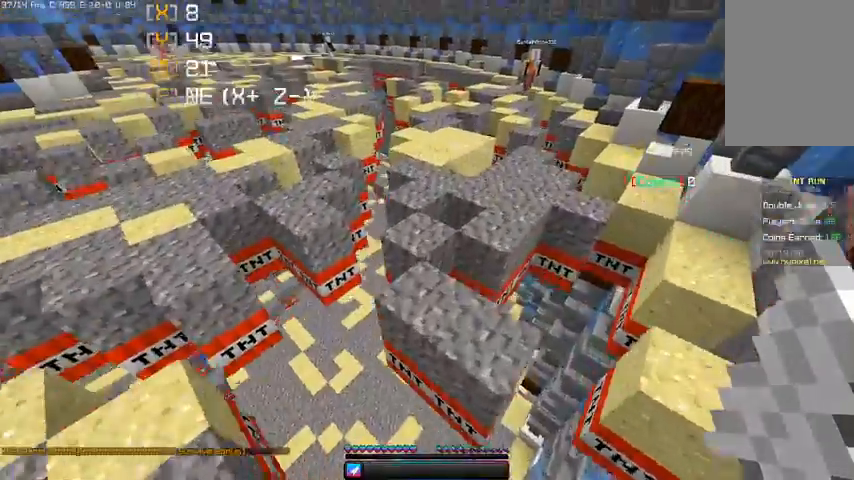
{"keys": ["a", "w"], "mouse": [], "events": [[200, "a", "down"]]}
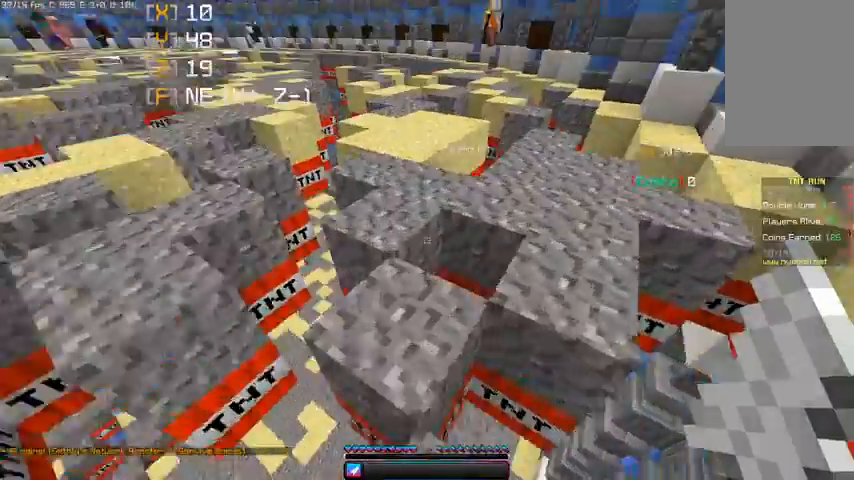
{"keys": ["w"], "mouse": [], "events": [[33, "a", "up"]]}
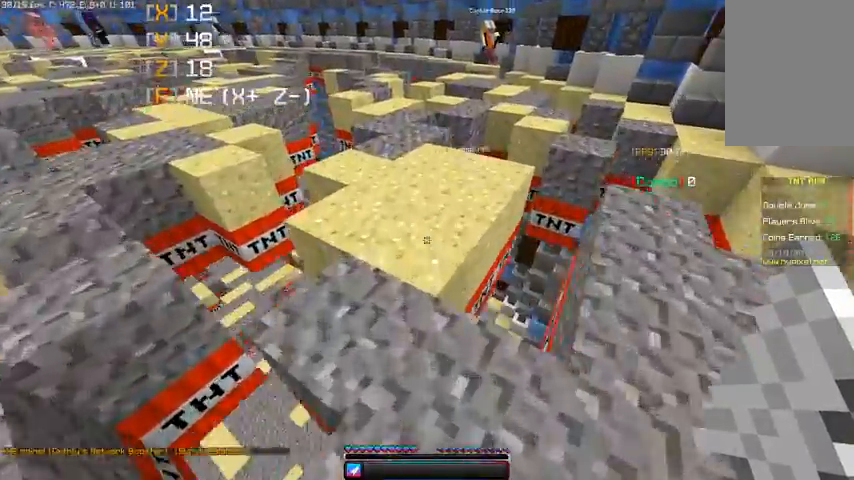
{"keys": ["w"], "mouse": [], "events": [[100, "a", "down"], [400, "a", "up"]]}
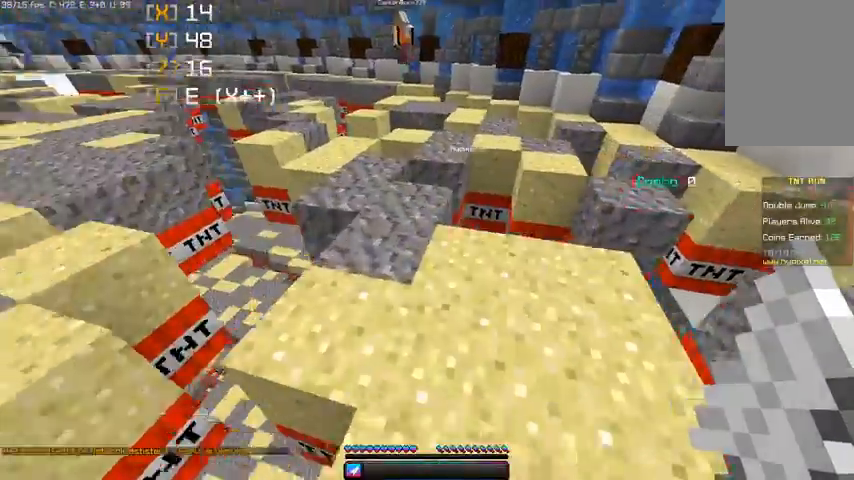
{"keys": ["a", "w"], "mouse": [], "events": [[433, "a", "down"]]}
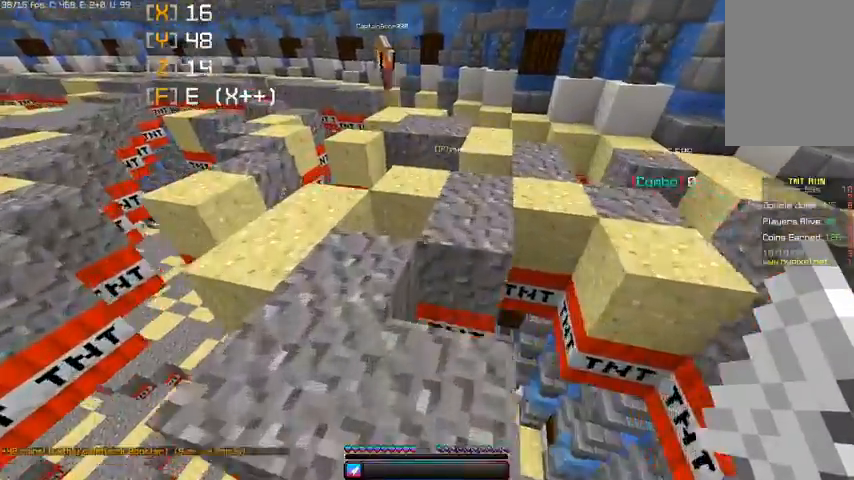
{"keys": ["d", "w"], "mouse": [], "events": [[200, "a", "up"], [367, "d", "down"]]}
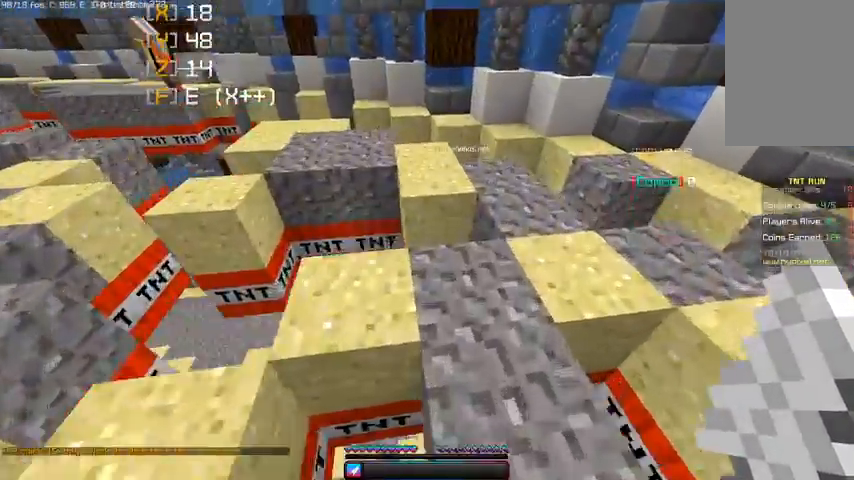
{"keys": ["d", "w"], "mouse": [], "events": []}
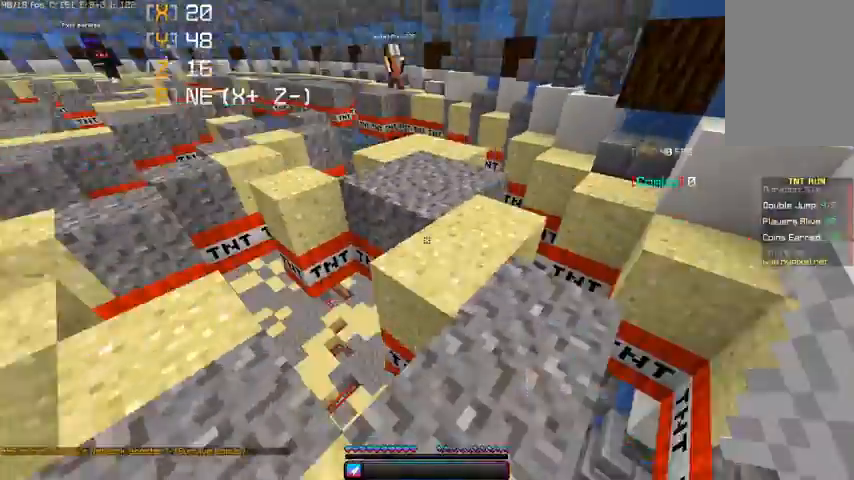
{"keys": ["w"], "mouse": [], "events": [[100, "d", "up"]]}